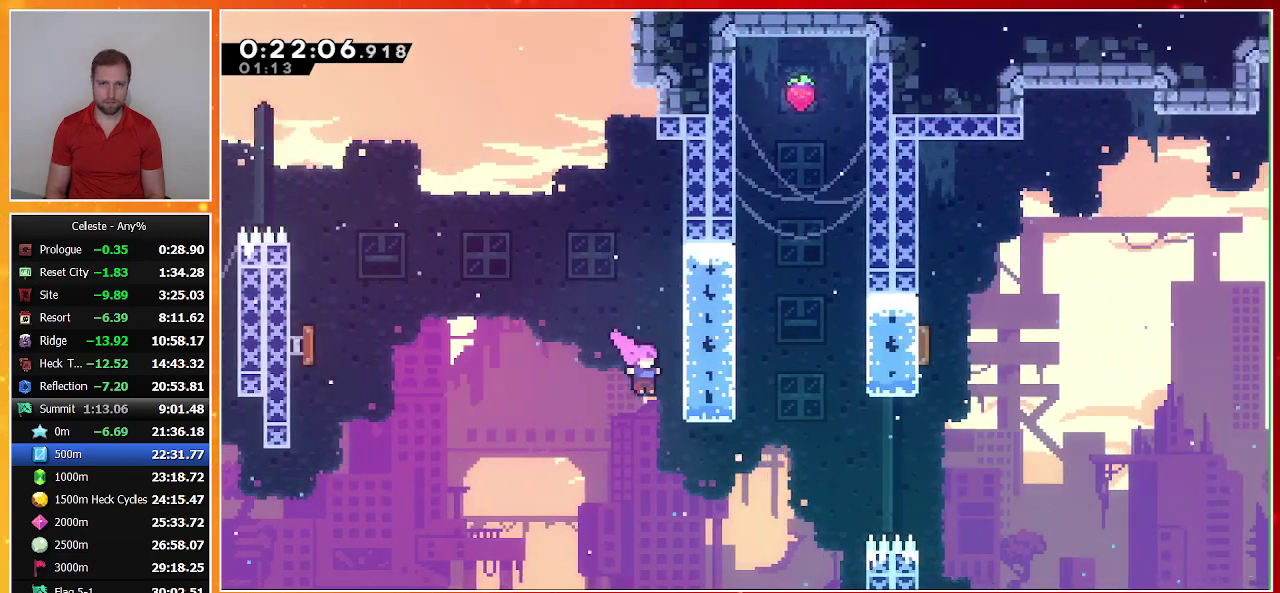
Gameplay with a controller (PlayStation layout); each line is a JSON object with the inputs held at the frame after it. "events" lists button and stick changes between this image and that frame as [ms after this image, input, new state], when the widget could be followed in between. Not read: R3 right_stick.
{"buttons": ["SQUARE", "DPAD_UP", "DPAD_RIGHT"], "left_stick": "center", "events": [[167, "DPAD_UP", "down"], [400, "SQUARE", "down"]]}
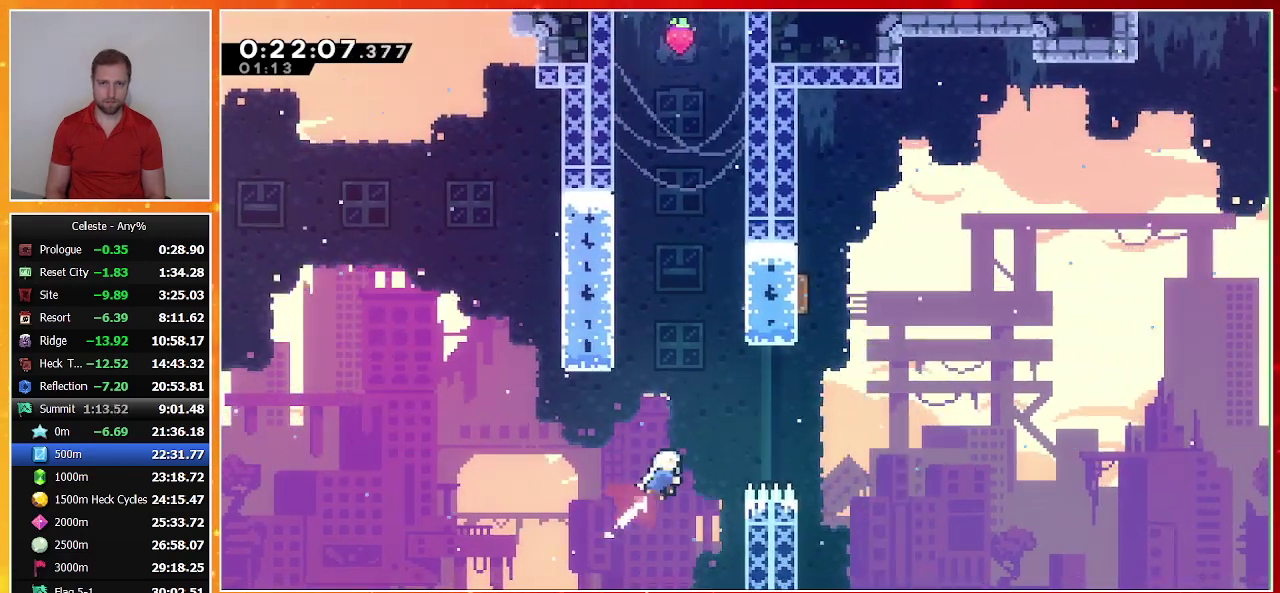
{"buttons": ["SQUARE", "DPAD_UP"], "left_stick": "center", "events": [[233, "DPAD_UP", "up"], [300, "SQUARE", "up"], [400, "DPAD_RIGHT", "up"], [400, "DPAD_UP", "down"], [433, "SQUARE", "down"]]}
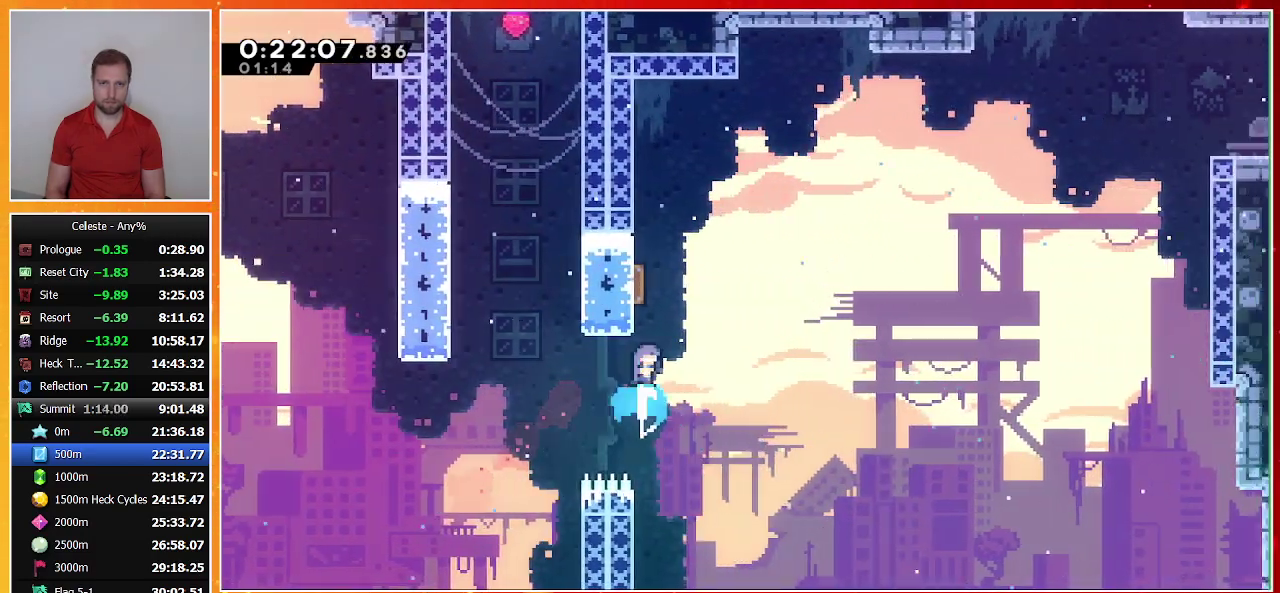
{"buttons": ["SQUARE", "DPAD_UP", "DPAD_RIGHT"], "left_stick": "center", "events": [[133, "DPAD_RIGHT", "down"], [167, "SQUARE", "up"], [433, "SQUARE", "down"]]}
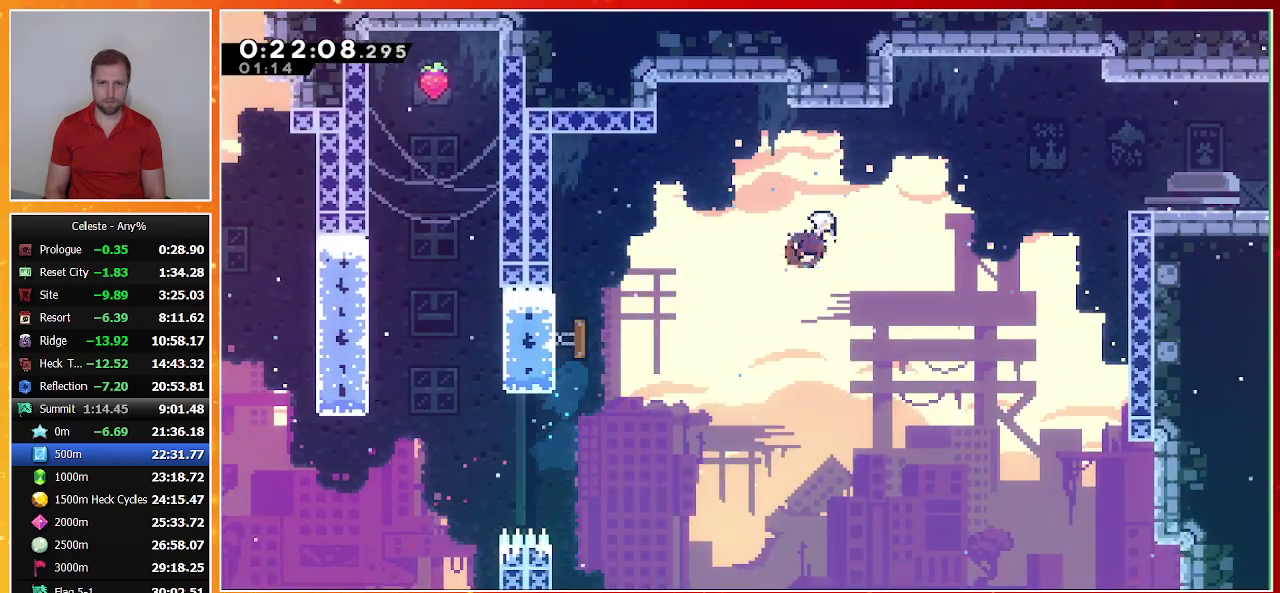
{"buttons": ["DPAD_RIGHT"], "left_stick": "center", "events": [[67, "DPAD_UP", "up"], [133, "SQUARE", "up"], [267, "SQUARE", "down"], [433, "SQUARE", "up"]]}
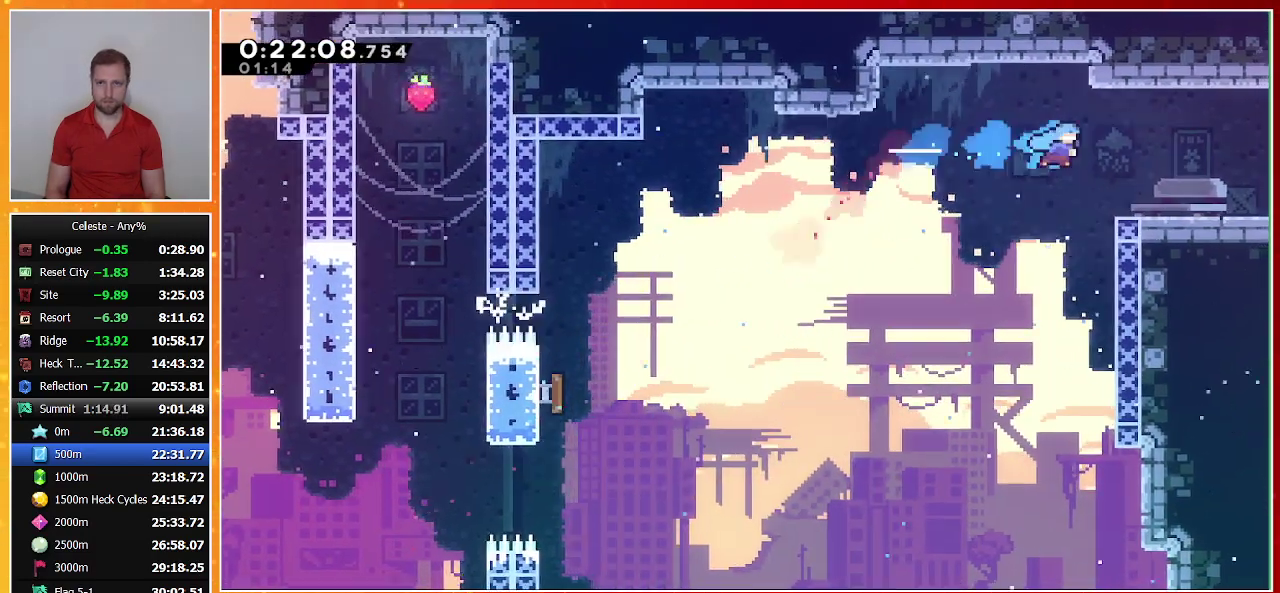
{"buttons": [], "left_stick": "center", "events": [[100, "DPAD_RIGHT", "up"], [200, "DPAD_DOWN", "down"], [200, "DPAD_RIGHT", "down"], [267, "SQUARE", "down"], [300, "CROSS", "down"], [367, "CROSS", "up"], [367, "SQUARE", "up"], [467, "DPAD_DOWN", "up"], [467, "DPAD_RIGHT", "up"]]}
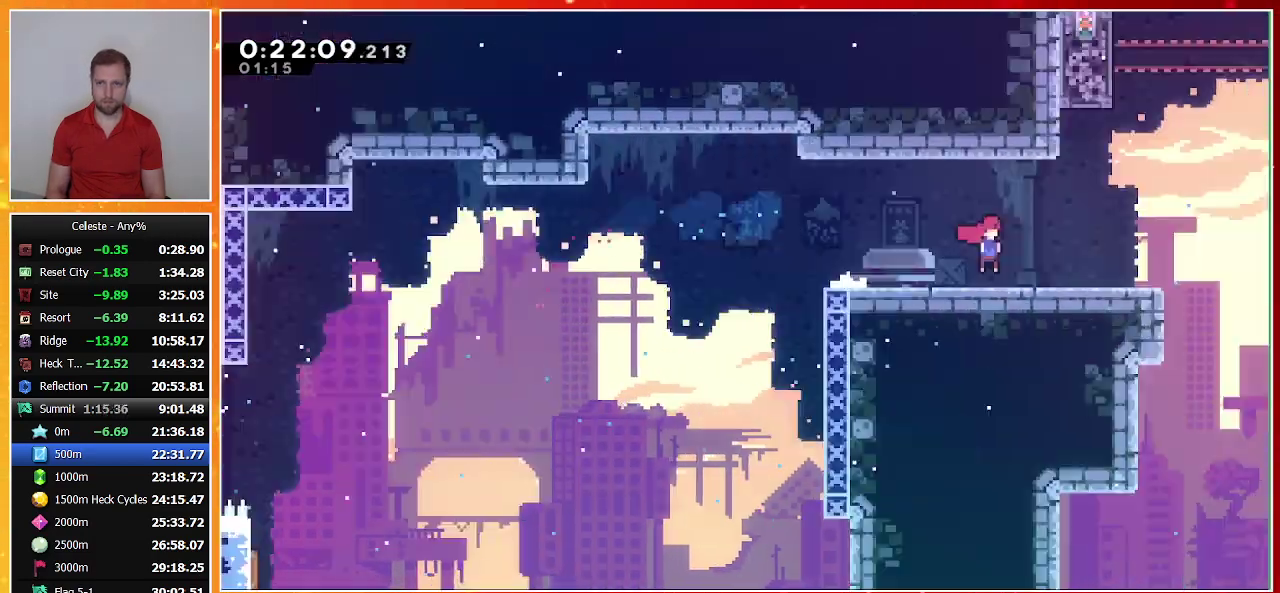
{"buttons": [], "left_stick": "center", "events": []}
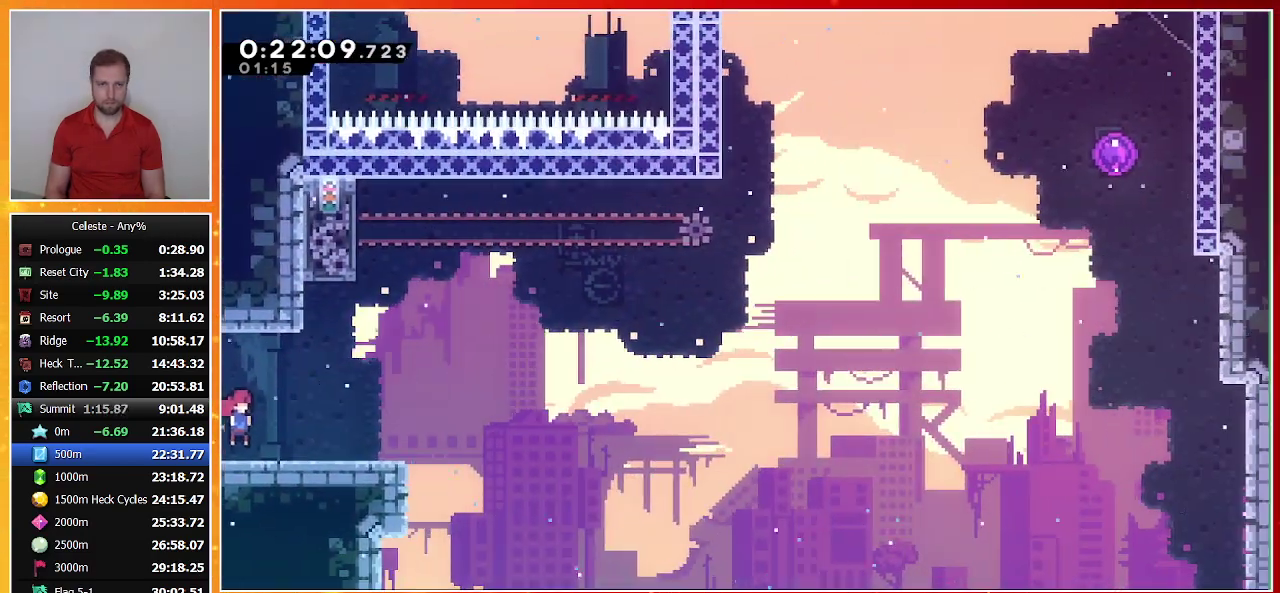
{"buttons": ["CROSS", "DPAD_UP", "DPAD_RIGHT"], "left_stick": "center", "events": [[33, "DPAD_DOWN", "down"], [33, "DPAD_RIGHT", "down"], [133, "SQUARE", "down"], [233, "SQUARE", "up"], [333, "CROSS", "down"], [500, "DPAD_DOWN", "up"], [500, "DPAD_UP", "down"]]}
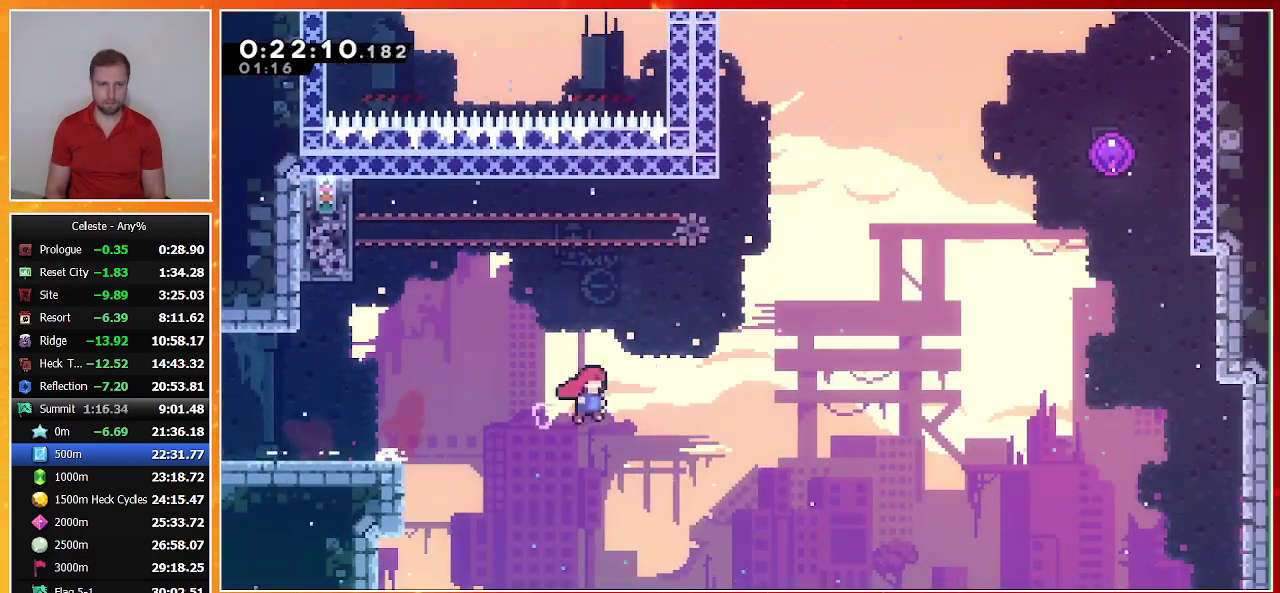
{"buttons": ["DPAD_UP", "DPAD_RIGHT"], "left_stick": "center", "events": [[167, "CROSS", "up"], [233, "SQUARE", "down"], [500, "SQUARE", "up"]]}
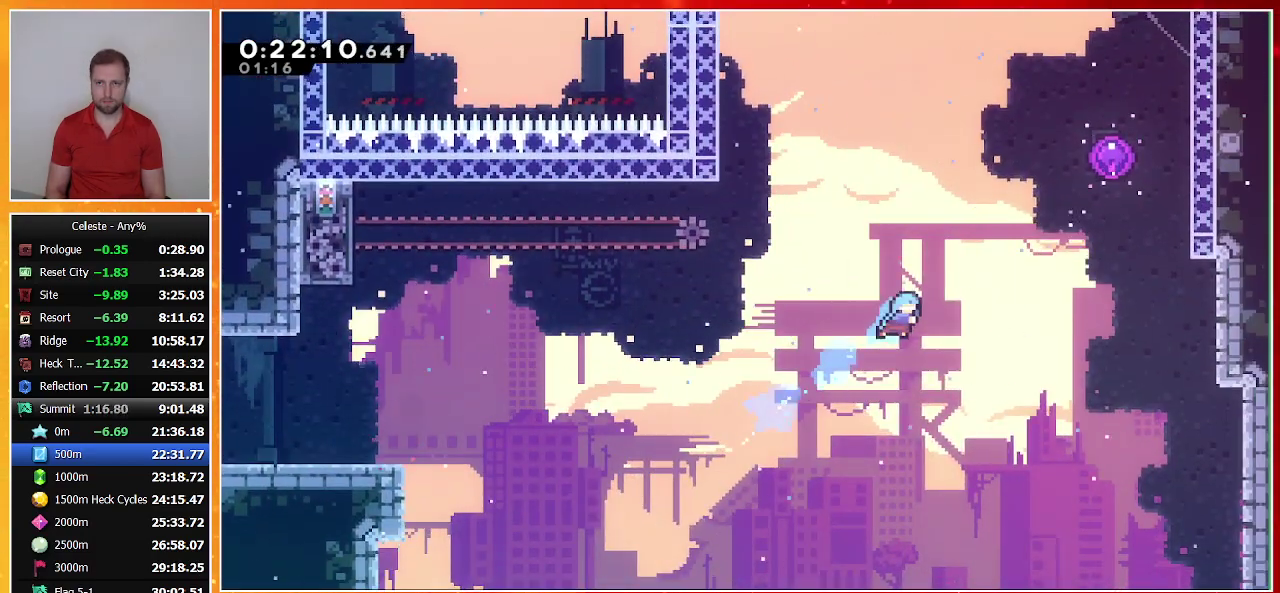
{"buttons": ["R2", "TOUCHPAD"], "left_stick": "center", "events": [[233, "DPAD_UP", "up"], [433, "R2", "down"], [433, "TOUCHPAD", "down"], [500, "DPAD_RIGHT", "up"]]}
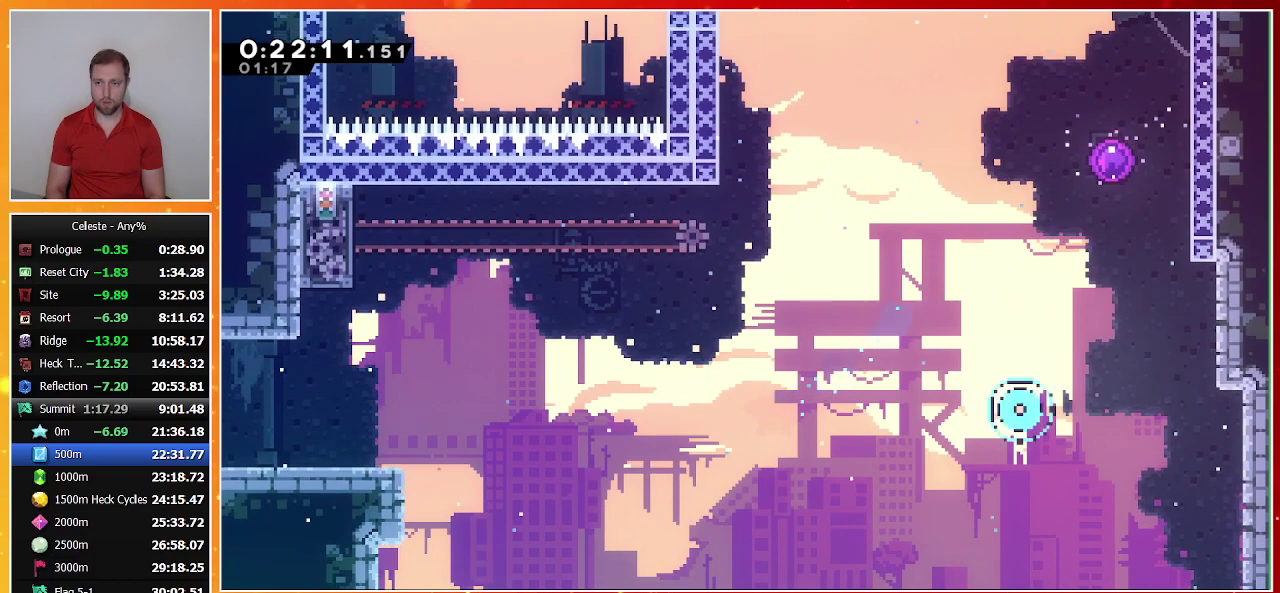
{"buttons": ["CROSS"], "left_stick": "center", "events": [[33, "TOUCHPAD", "up"], [67, "R2", "up"], [333, "CROSS", "down"], [400, "CROSS", "up"], [467, "CROSS", "down"]]}
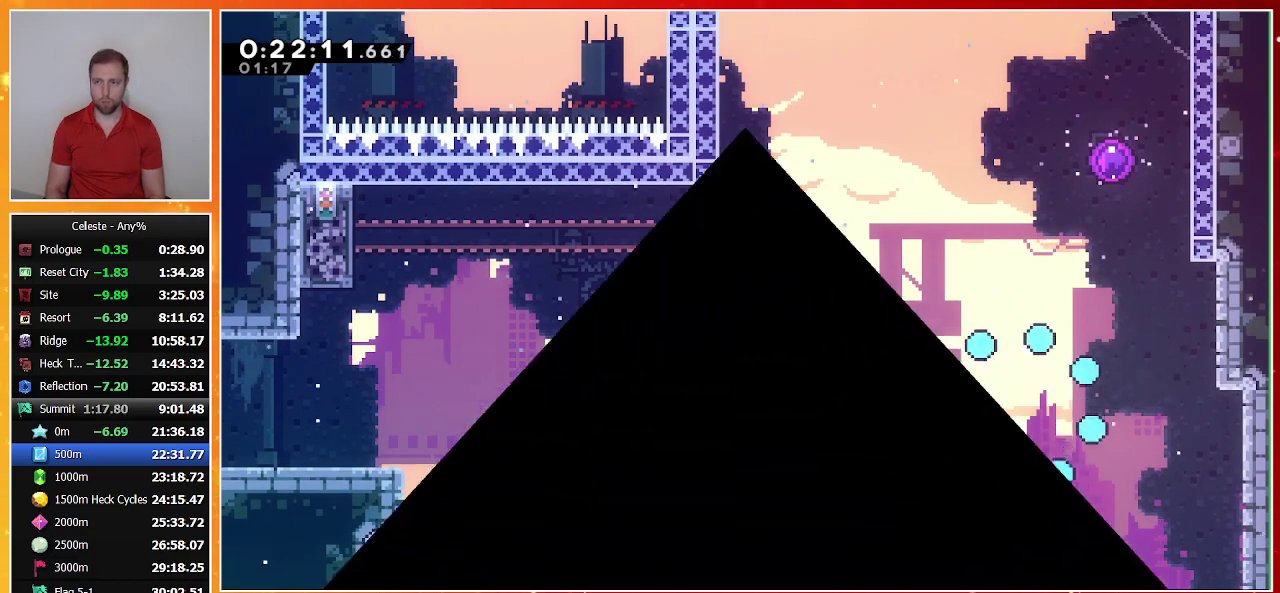
{"buttons": [], "left_stick": "center", "events": [[33, "CROSS", "up"], [100, "CROSS", "down"], [367, "CROSS", "up"]]}
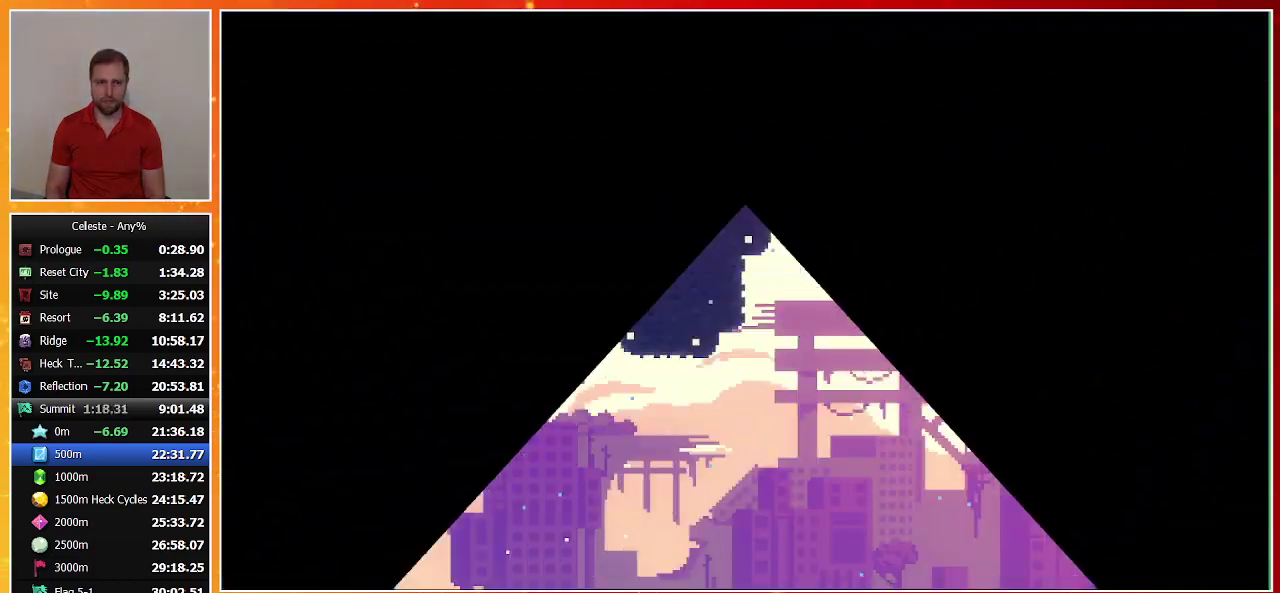
{"buttons": ["DPAD_RIGHT"], "left_stick": "center", "events": [[100, "DPAD_RIGHT", "down"]]}
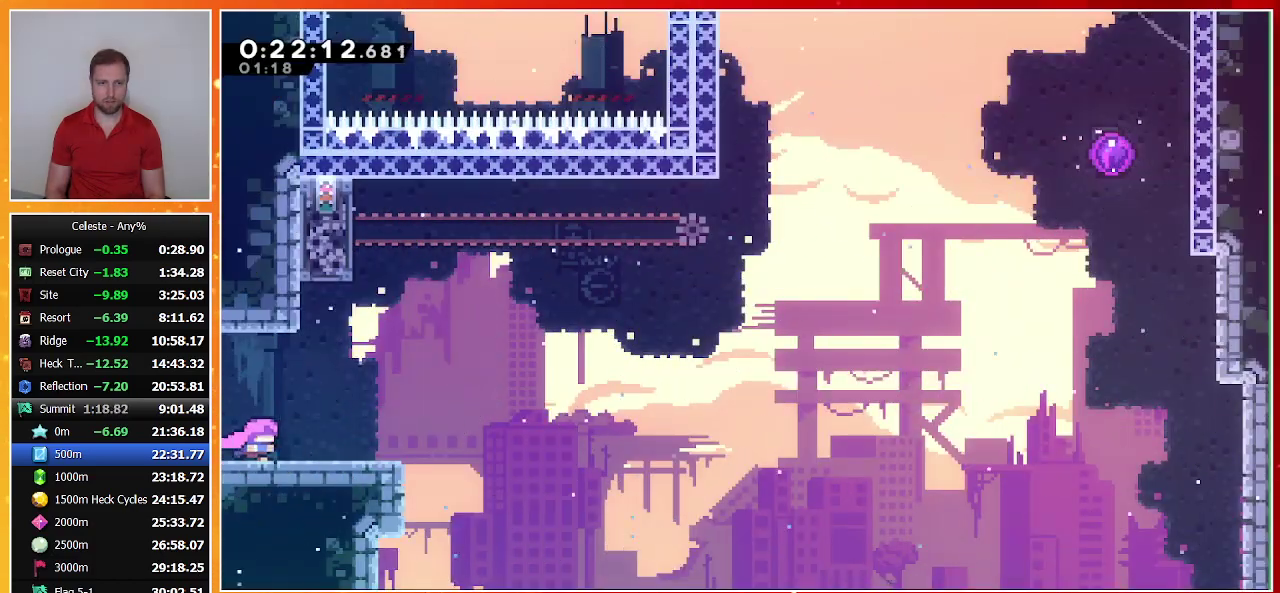
{"buttons": ["CROSS", "DPAD_DOWN", "DPAD_RIGHT"], "left_stick": "center", "events": [[100, "DPAD_DOWN", "down"], [133, "SQUARE", "down"], [267, "SQUARE", "up"], [333, "CROSS", "down"]]}
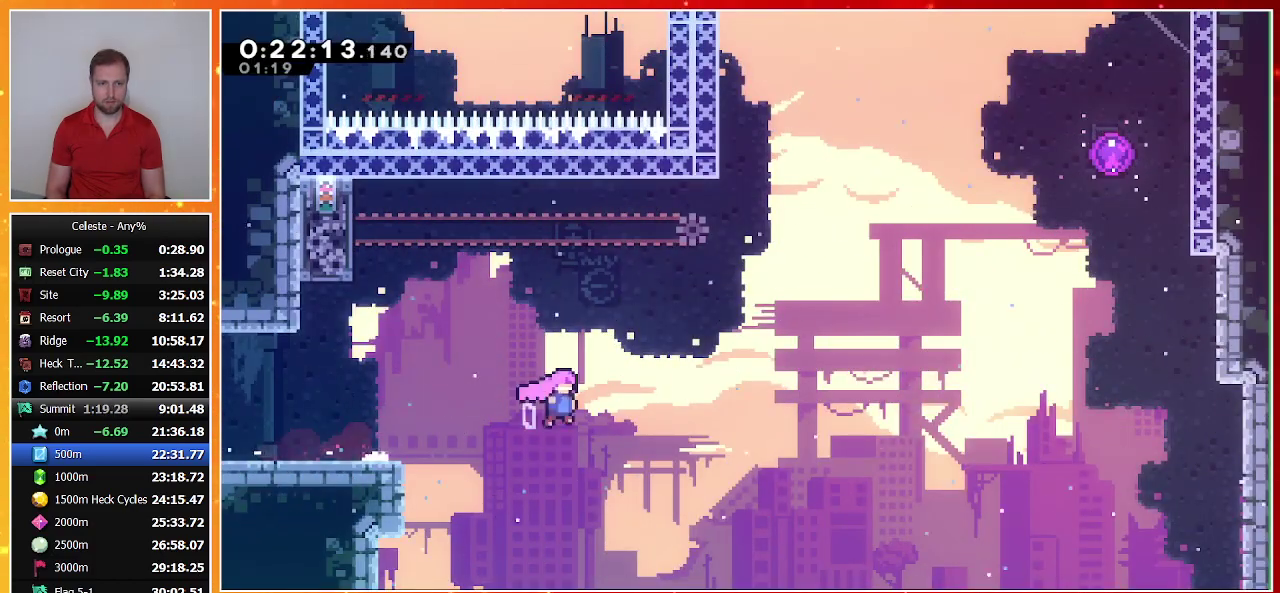
{"buttons": ["SQUARE", "DPAD_UP", "DPAD_RIGHT"], "left_stick": "center", "events": [[67, "DPAD_DOWN", "up"], [67, "DPAD_UP", "down"], [233, "CROSS", "up"], [300, "SQUARE", "down"]]}
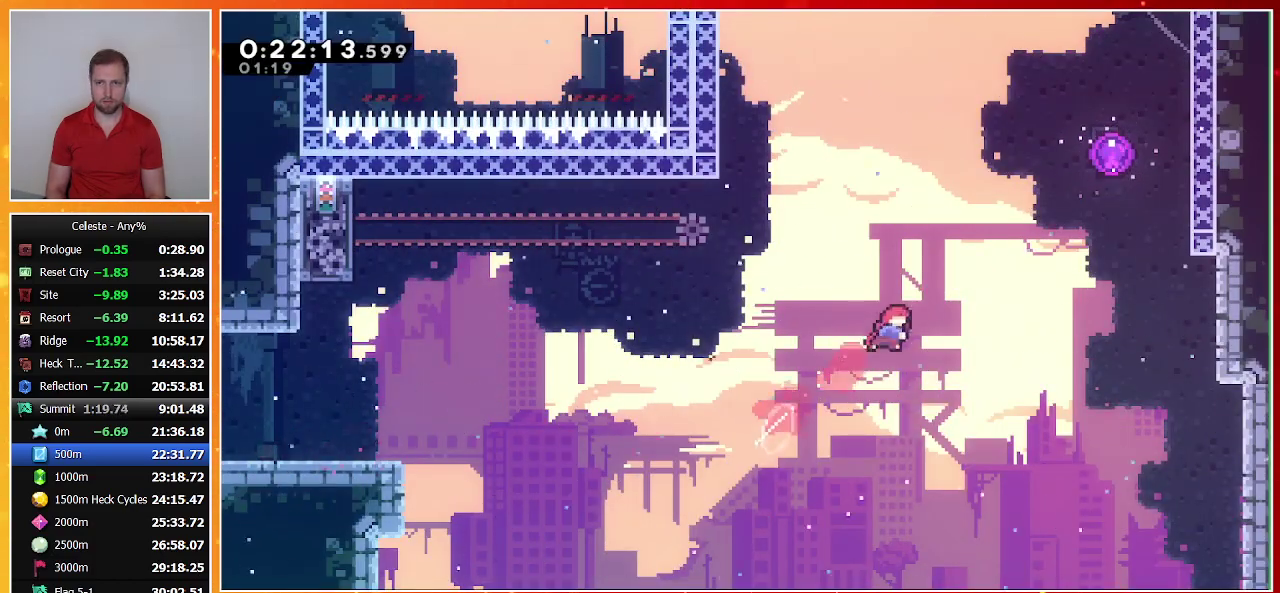
{"buttons": ["SQUARE", "DPAD_UP", "DPAD_RIGHT"], "left_stick": "center", "events": [[33, "SQUARE", "up"], [233, "SQUARE", "down"]]}
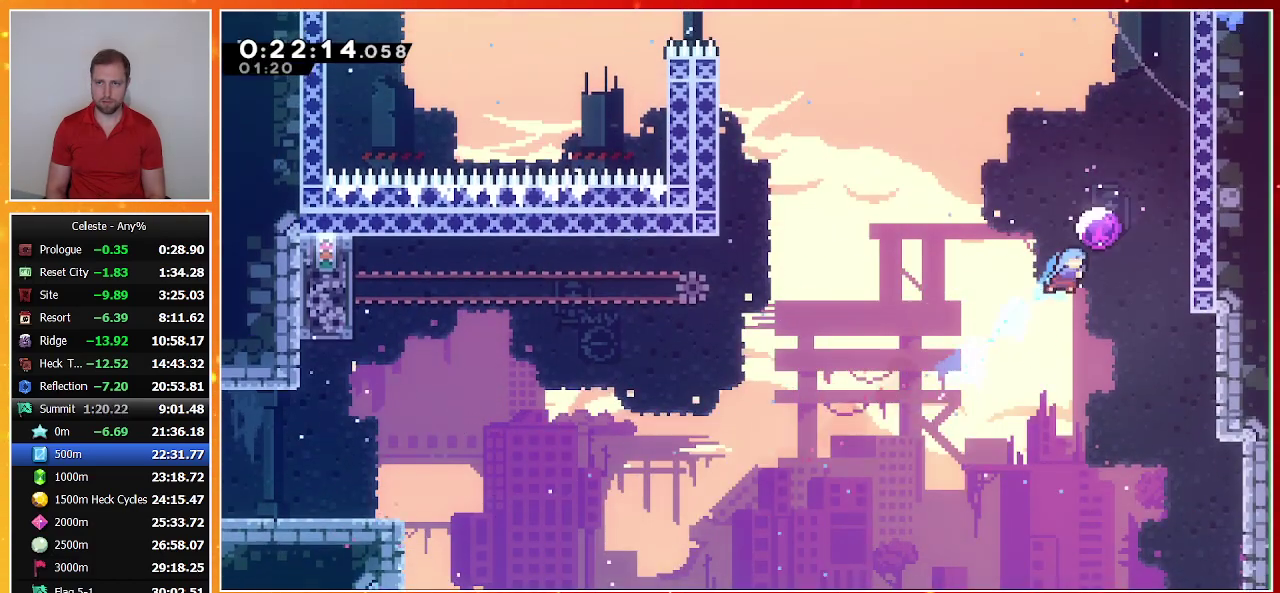
{"buttons": ["DPAD_LEFT"], "left_stick": "center", "events": [[100, "SQUARE", "up"], [133, "DPAD_UP", "up"], [200, "DPAD_RIGHT", "up"], [333, "DPAD_LEFT", "down"]]}
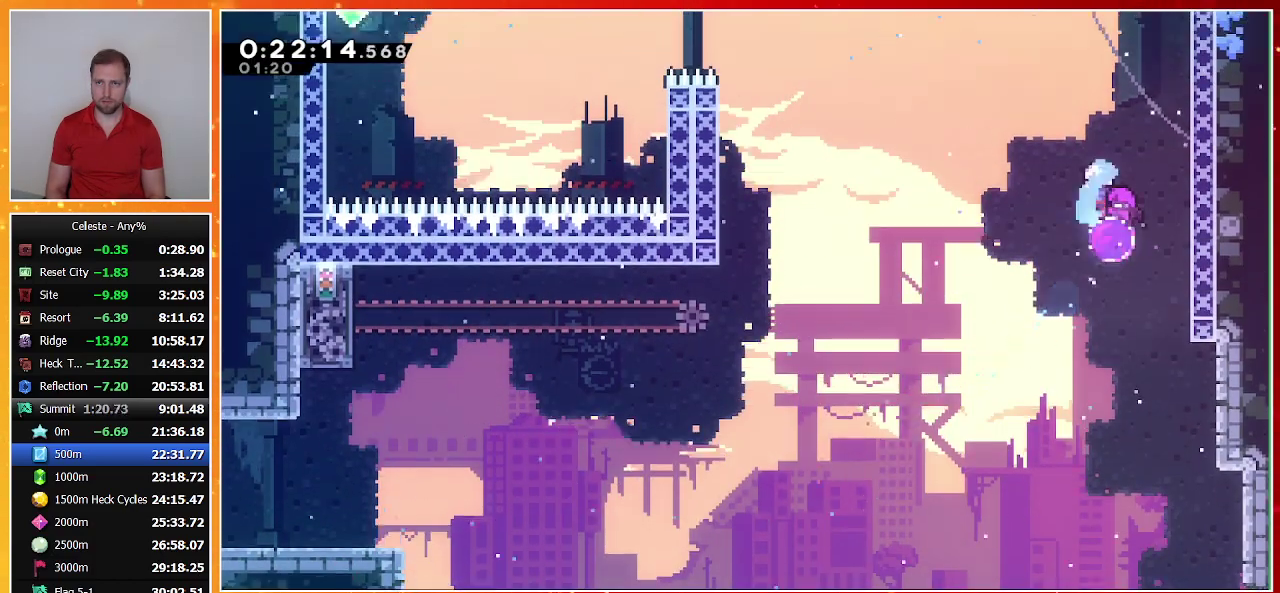
{"buttons": ["DPAD_LEFT"], "left_stick": "center", "events": []}
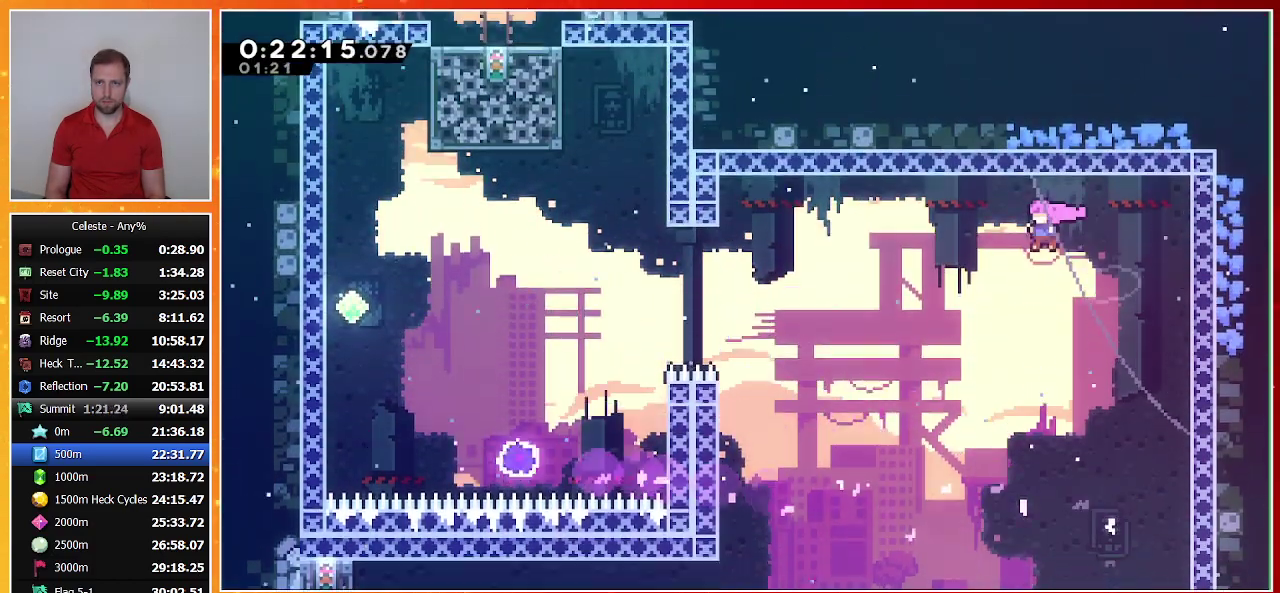
{"buttons": ["SQUARE", "DPAD_UP", "DPAD_LEFT"], "left_stick": "center", "events": [[300, "SQUARE", "down"], [467, "DPAD_UP", "down"]]}
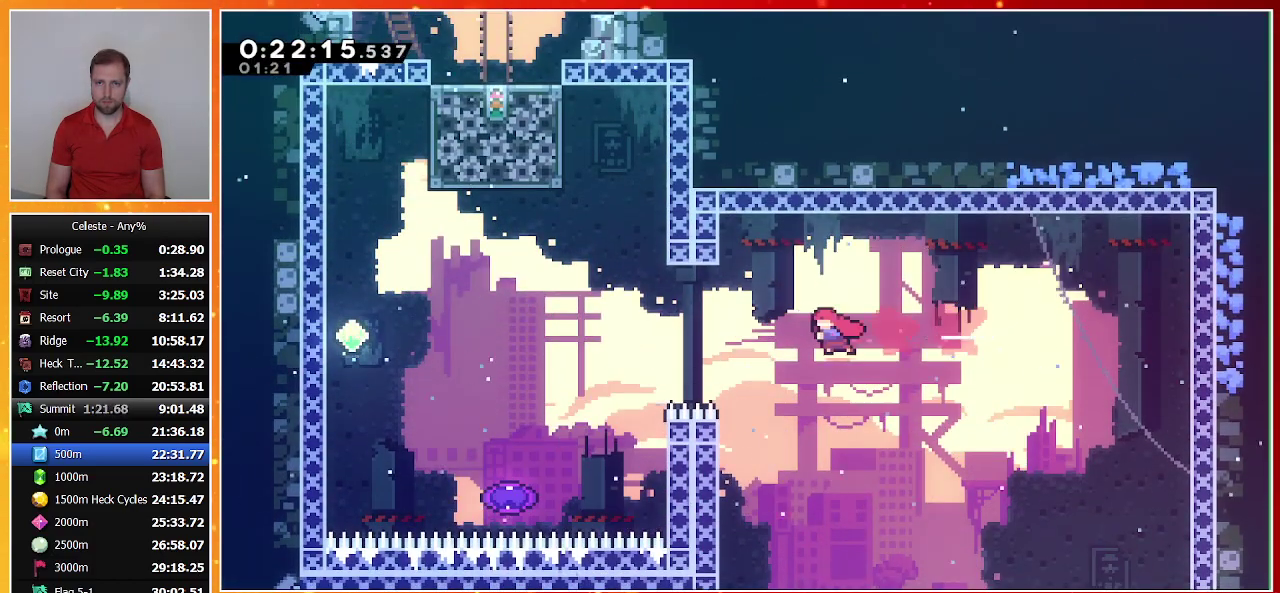
{"buttons": ["L1", "R1", "DPAD_UP", "DPAD_LEFT"], "left_stick": "center", "events": [[33, "SQUARE", "up"], [200, "TRIANGLE", "down"], [300, "R1", "down"], [367, "TRIANGLE", "up"], [467, "L1", "down"]]}
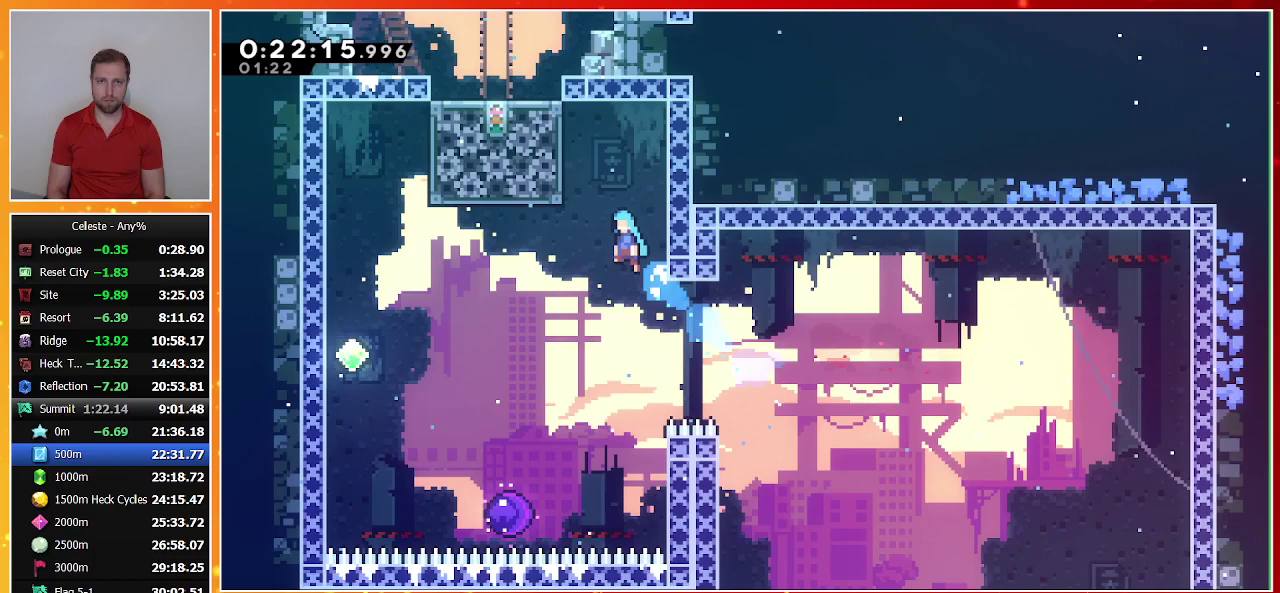
{"buttons": [], "left_stick": "center", "events": [[367, "L1", "up"], [367, "R1", "up"], [400, "DPAD_LEFT", "up"], [400, "DPAD_UP", "up"]]}
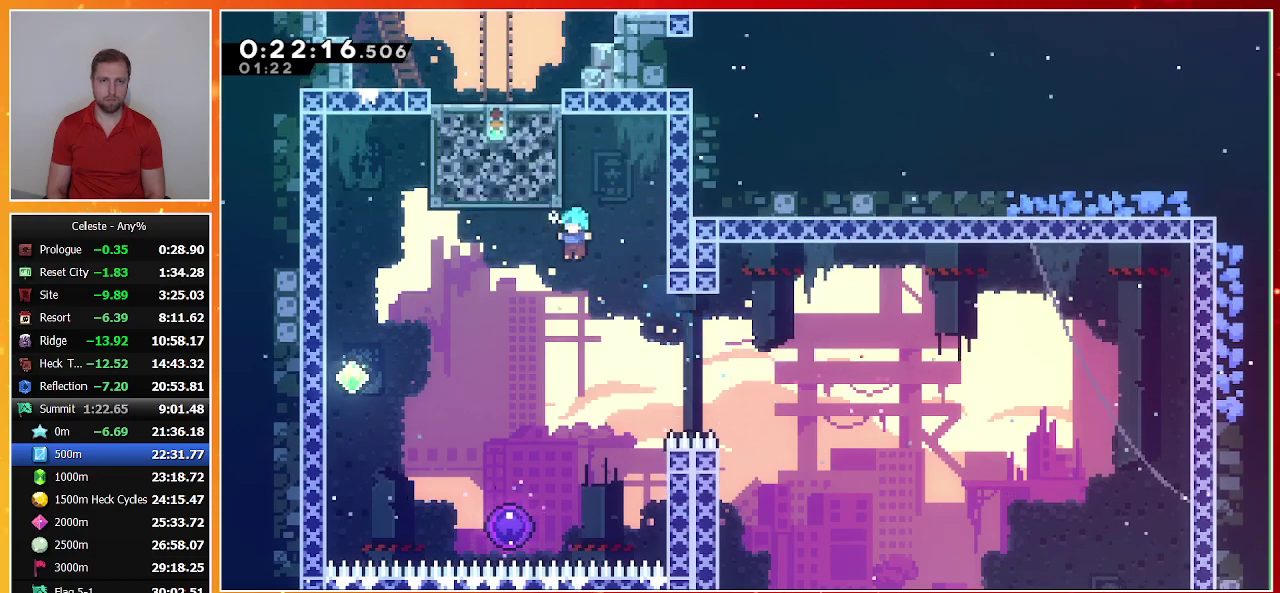
{"buttons": [], "left_stick": "center", "events": [[133, "DPAD_LEFT", "down"], [333, "DPAD_LEFT", "up"]]}
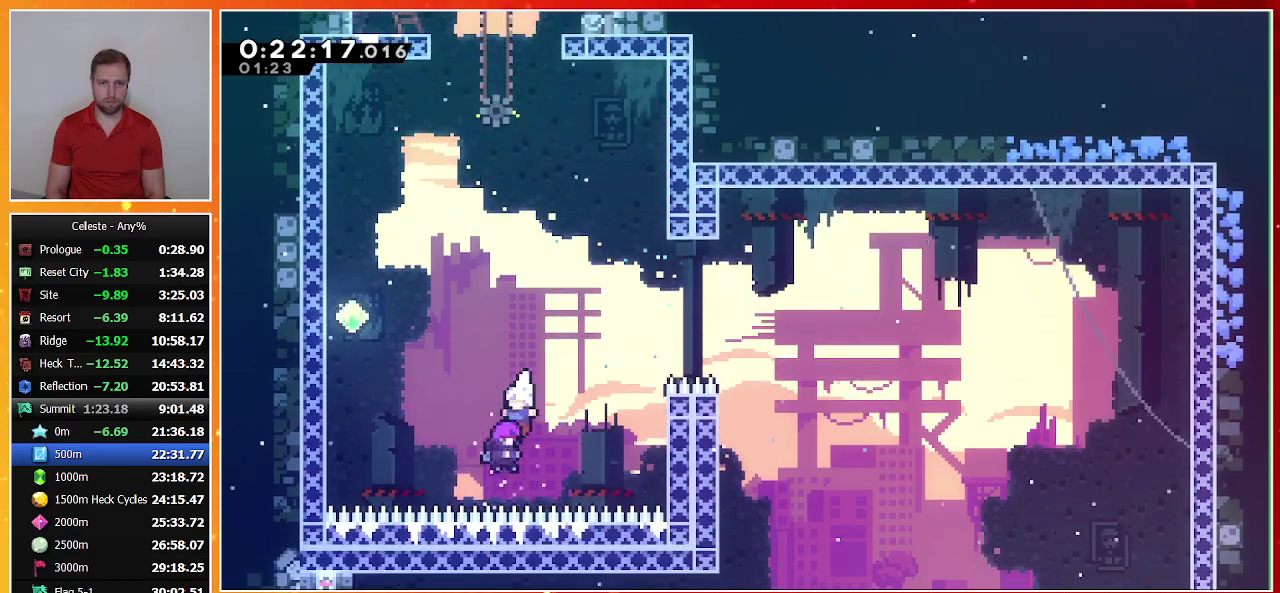
{"buttons": ["DPAD_UP"], "left_stick": "center", "events": [[33, "DPAD_UP", "down"]]}
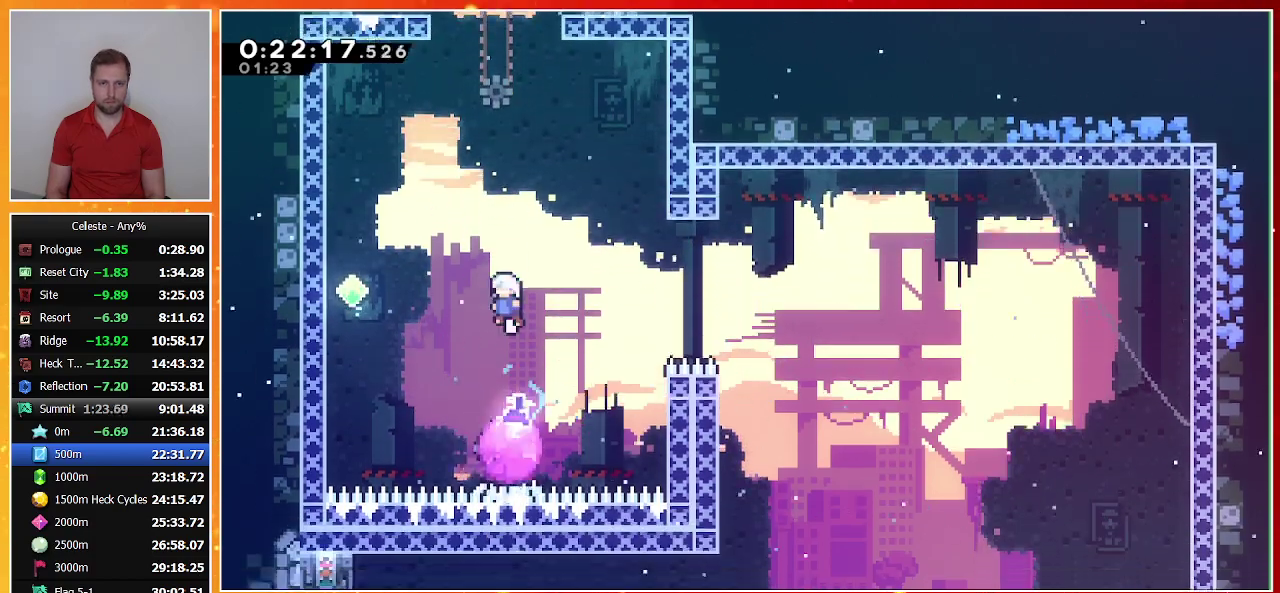
{"buttons": ["SQUARE", "DPAD_UP"], "left_stick": "center", "events": [[300, "SQUARE", "down"]]}
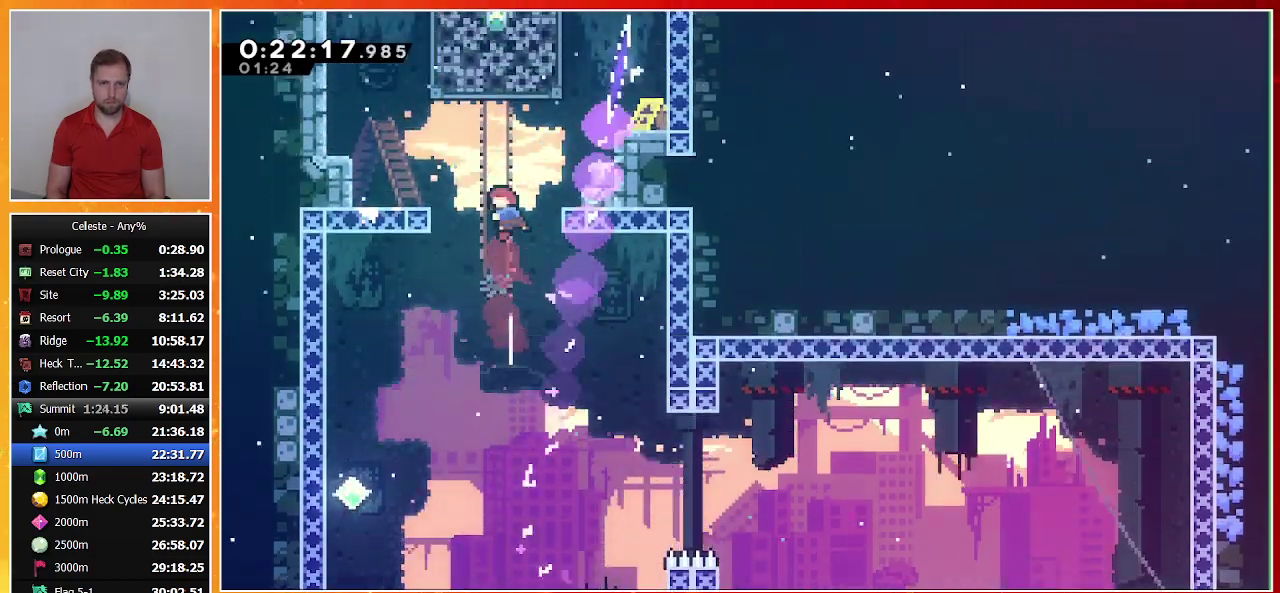
{"buttons": [], "left_stick": "center", "events": [[33, "SQUARE", "up"], [67, "DPAD_RIGHT", "down"], [133, "SQUARE", "down"], [333, "DPAD_UP", "up"], [333, "SQUARE", "up"], [433, "DPAD_RIGHT", "up"]]}
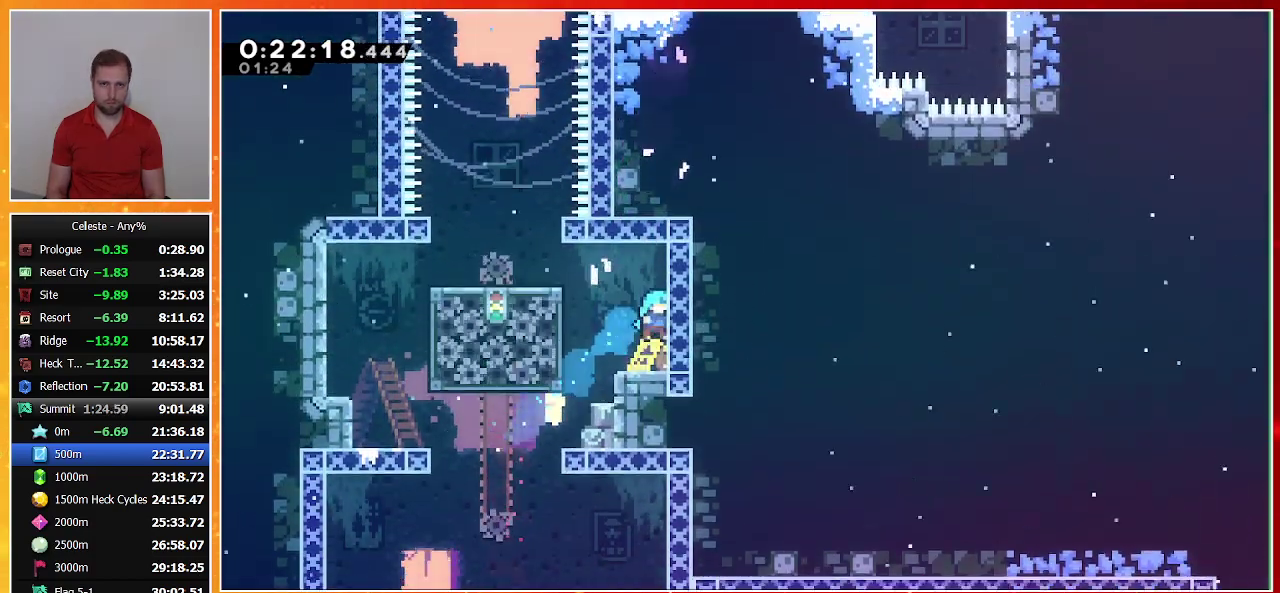
{"buttons": ["SQUARE"], "left_stick": "center", "events": [[133, "DPAD_LEFT", "down"], [233, "CROSS", "down"], [367, "CROSS", "up"], [467, "DPAD_LEFT", "up"], [500, "SQUARE", "down"]]}
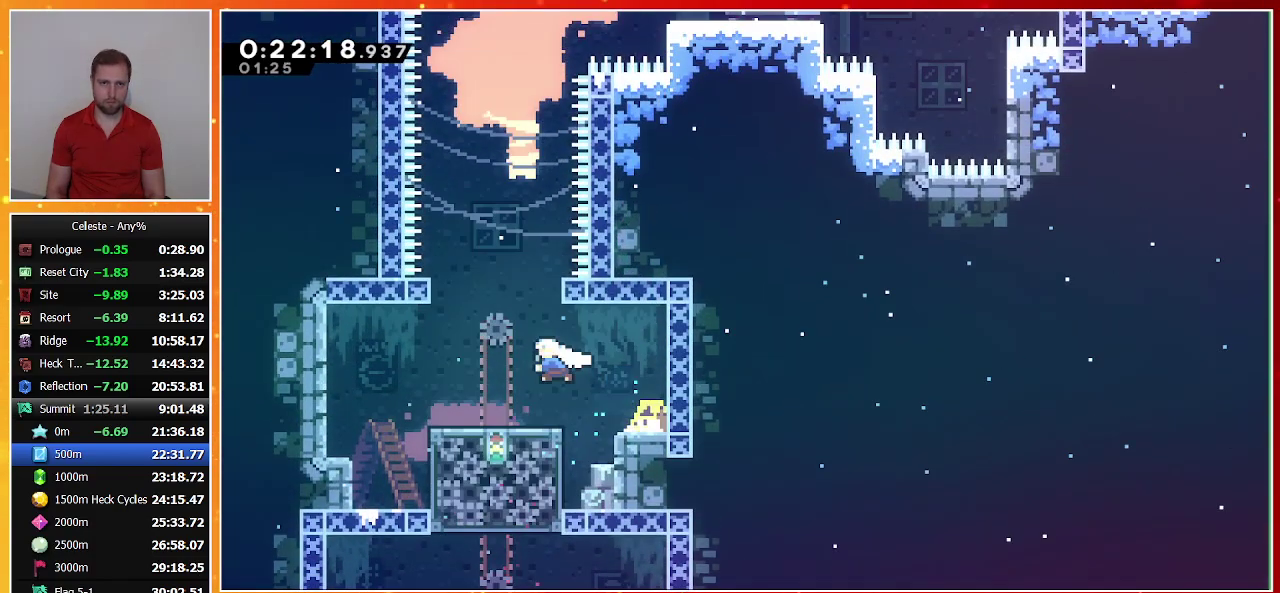
{"buttons": ["DPAD_UP", "DPAD_RIGHT"], "left_stick": "center", "events": [[33, "DPAD_UP", "down"], [100, "SQUARE", "up"], [200, "CROSS", "down"], [300, "DPAD_RIGHT", "down"], [467, "CROSS", "up"]]}
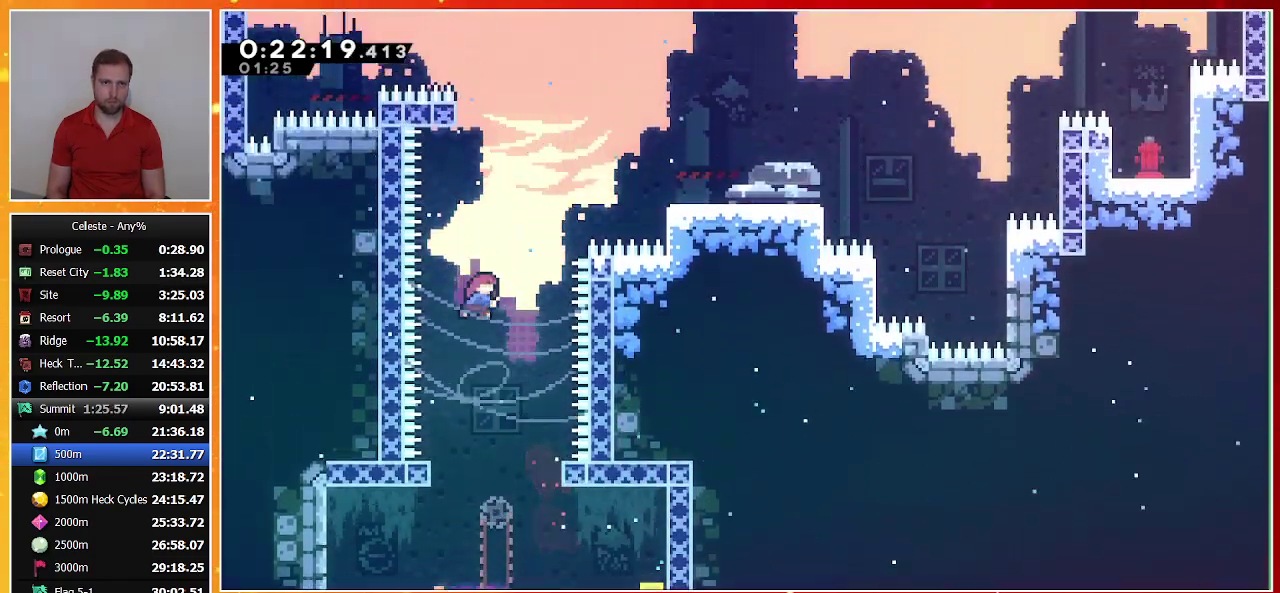
{"buttons": ["R1", "DPAD_RIGHT"], "left_stick": "center", "events": [[33, "SQUARE", "down"], [200, "R1", "down"], [267, "DPAD_UP", "up"], [400, "SQUARE", "up"]]}
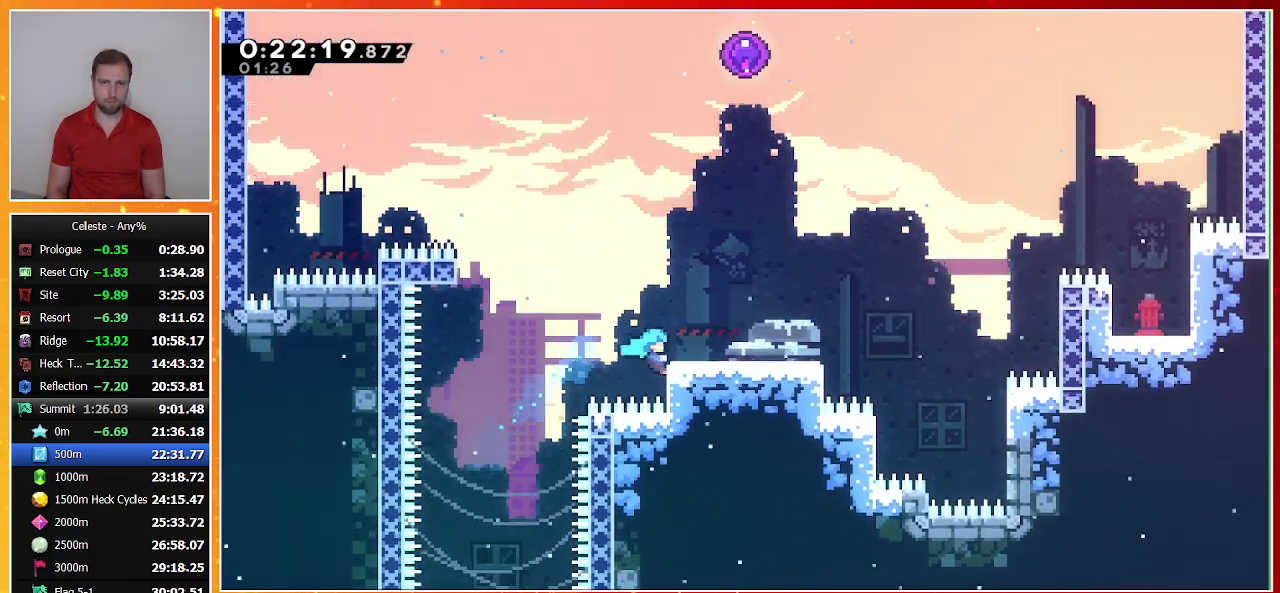
{"buttons": ["SQUARE", "DPAD_UP"], "left_stick": "center", "events": [[33, "CROSS", "down"], [133, "CROSS", "up"], [133, "R1", "up"], [333, "DPAD_RIGHT", "up"], [333, "DPAD_UP", "down"], [367, "SQUARE", "down"]]}
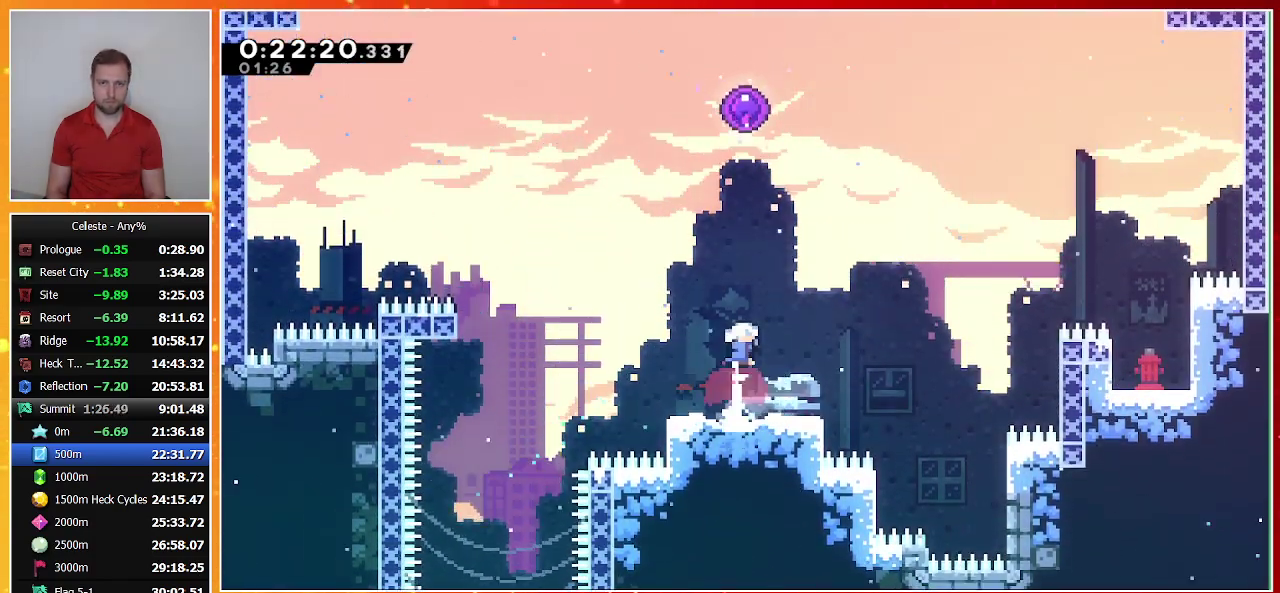
{"buttons": [], "left_stick": "center", "events": [[33, "SQUARE", "up"], [100, "SQUARE", "down"], [333, "SQUARE", "up"], [467, "DPAD_UP", "up"]]}